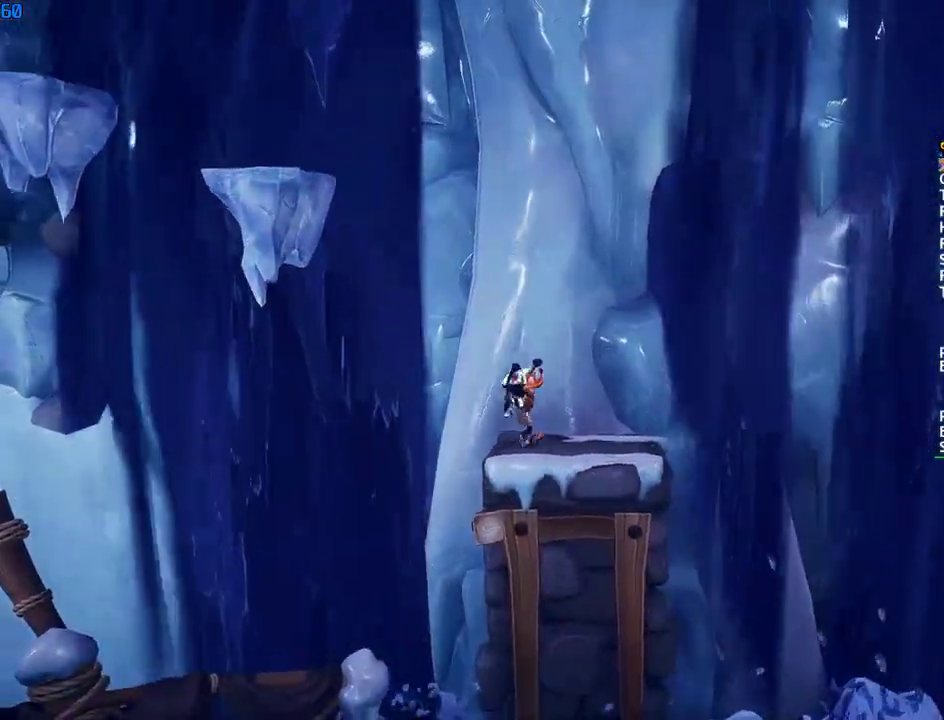
Gameplay with a controller (PlayStation layout); each line is a JSON object with the inputs held at the frame after it. "events" lists button and stick changes between this image and that frame as [ms after this image, input, new state], when the widget could be followed in between.
{"buttons": [], "left_stick": "right", "right_stick": "center", "events": [[350, "CIRCLE", "down"], [417, "CIRCLE", "up"]]}
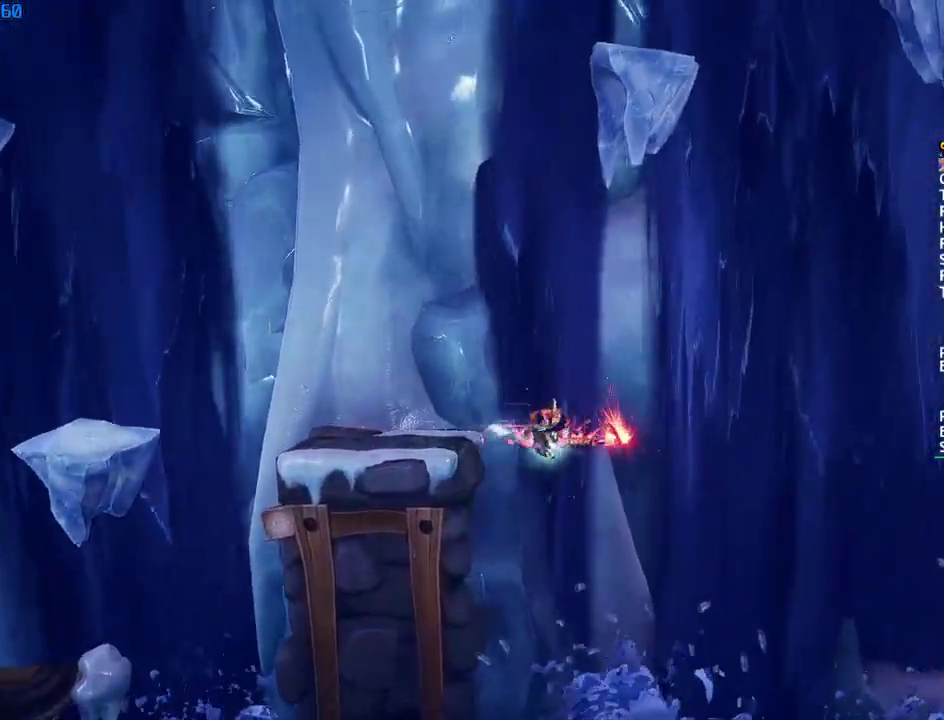
{"buttons": ["CROSS", "R1"], "left_stick": "right", "right_stick": "center", "events": [[33, "SQUARE", "down"], [100, "CROSS", "down"], [133, "SQUARE", "up"], [233, "CROSS", "up"], [417, "CROSS", "down"], [467, "R1", "down"]]}
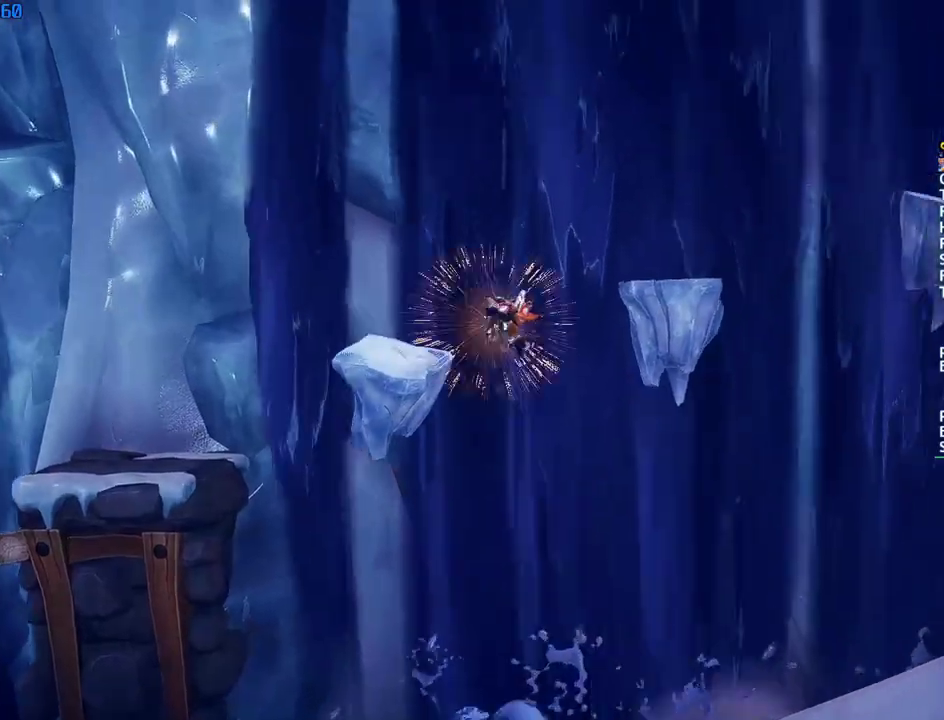
{"buttons": [], "left_stick": "right", "right_stick": "center", "events": [[50, "CROSS", "up"], [50, "R1", "up"]]}
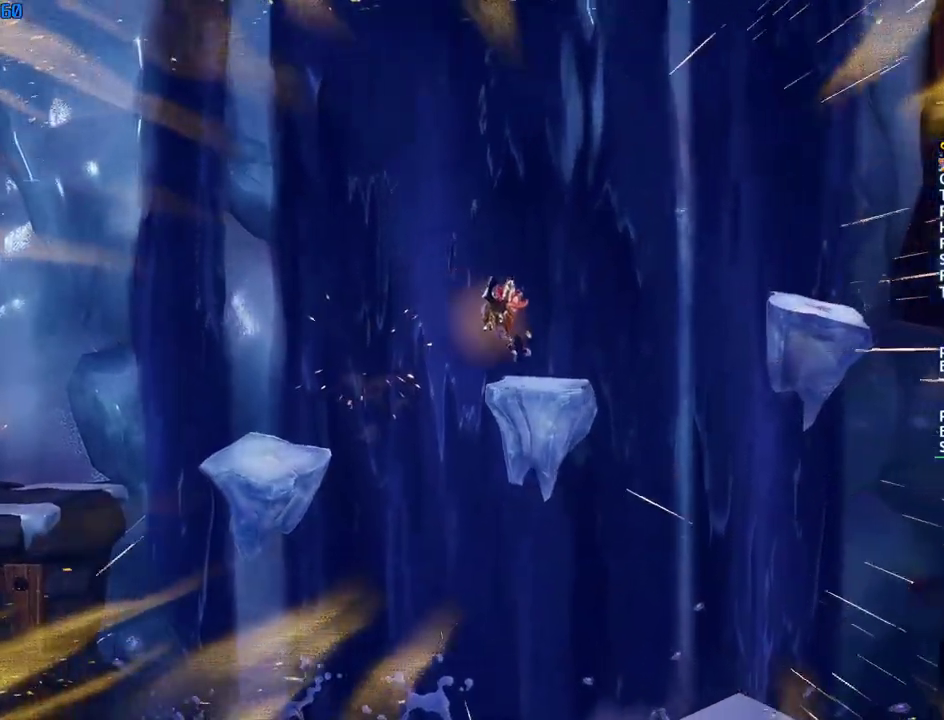
{"buttons": [], "left_stick": "right", "right_stick": "center", "events": [[150, "CROSS", "down"], [333, "CROSS", "up"]]}
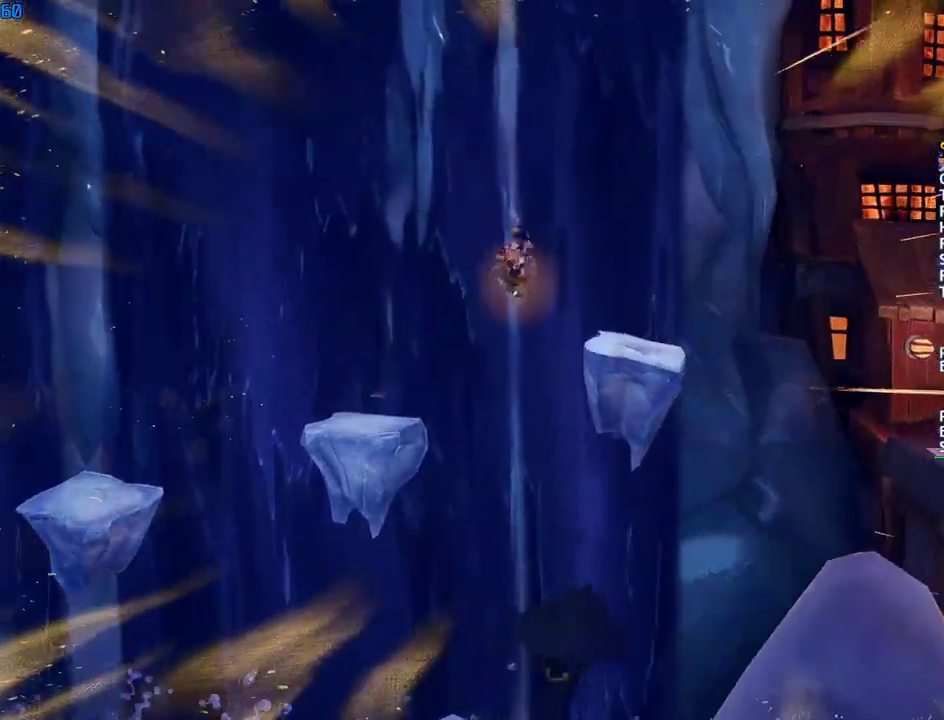
{"buttons": ["CROSS", "SQUARE", "R1"], "left_stick": "right", "right_stick": "center", "events": [[317, "CIRCLE", "down"], [400, "CIRCLE", "up"], [467, "SQUARE", "down"], [483, "R1", "down"], [500, "CROSS", "down"]]}
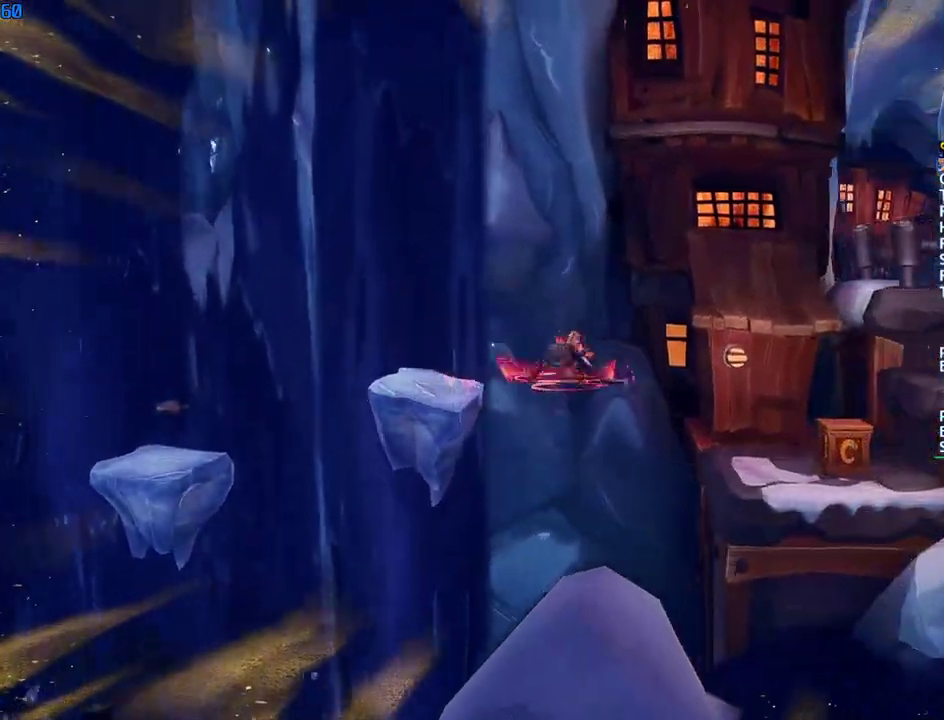
{"buttons": ["CROSS"], "left_stick": "right", "right_stick": "center", "events": [[33, "SQUARE", "up"], [67, "R1", "up"]]}
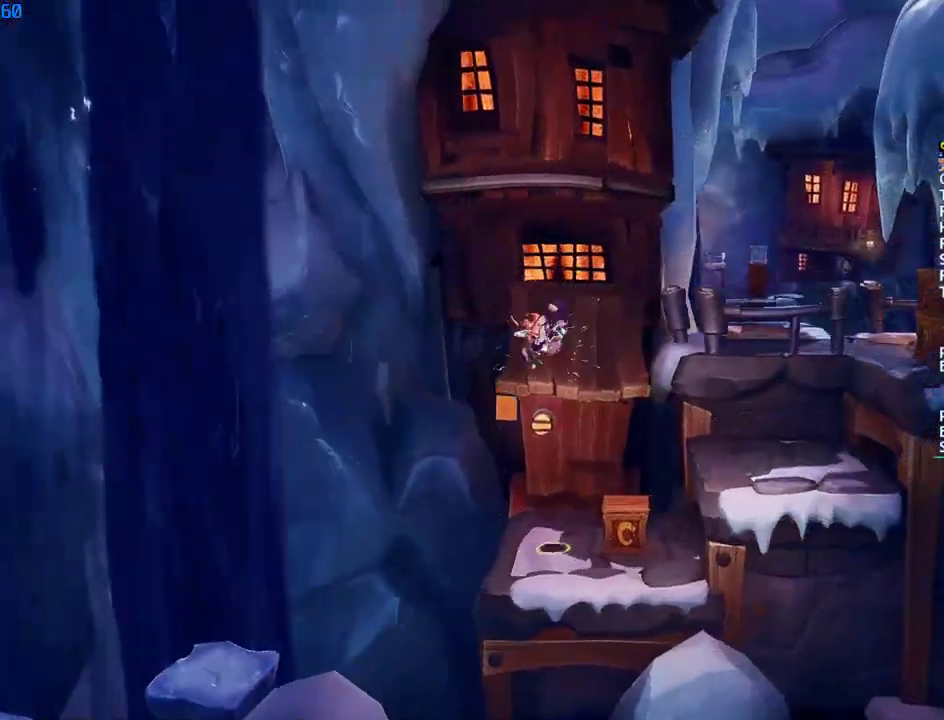
{"buttons": ["CROSS"], "left_stick": "up-right", "right_stick": "center", "events": [[350, "left_stick", "up-right"]]}
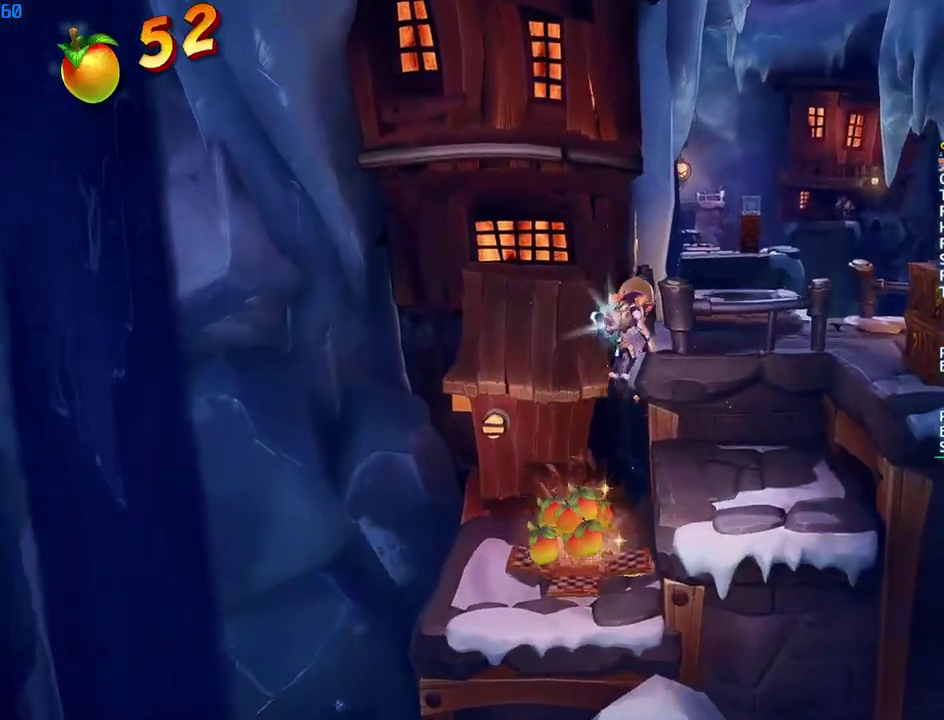
{"buttons": [], "left_stick": "up", "right_stick": "center", "events": [[17, "CROSS", "up"], [117, "CROSS", "down"], [200, "CROSS", "up"], [267, "R1", "down"], [267, "TRIANGLE", "down"], [300, "left_stick", "up"], [350, "TRIANGLE", "up"], [383, "R1", "up"]]}
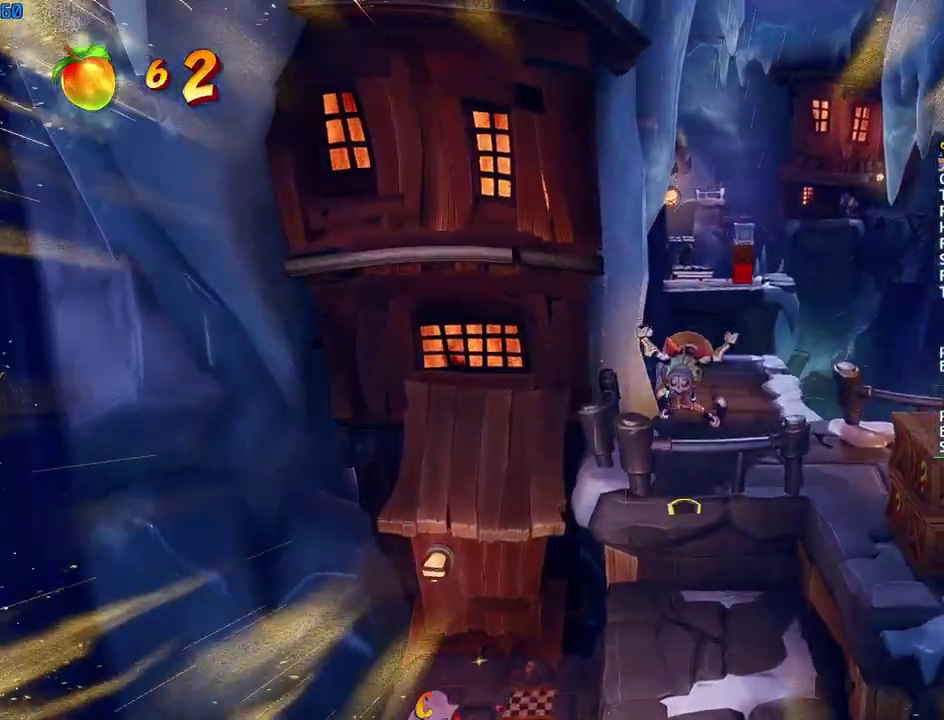
{"buttons": ["TRIANGLE", "R1"], "left_stick": "up", "right_stick": "center", "events": [[83, "TRIANGLE", "down"], [100, "R1", "down"], [200, "R1", "up"], [217, "TRIANGLE", "up"], [433, "R1", "down"], [433, "TRIANGLE", "down"]]}
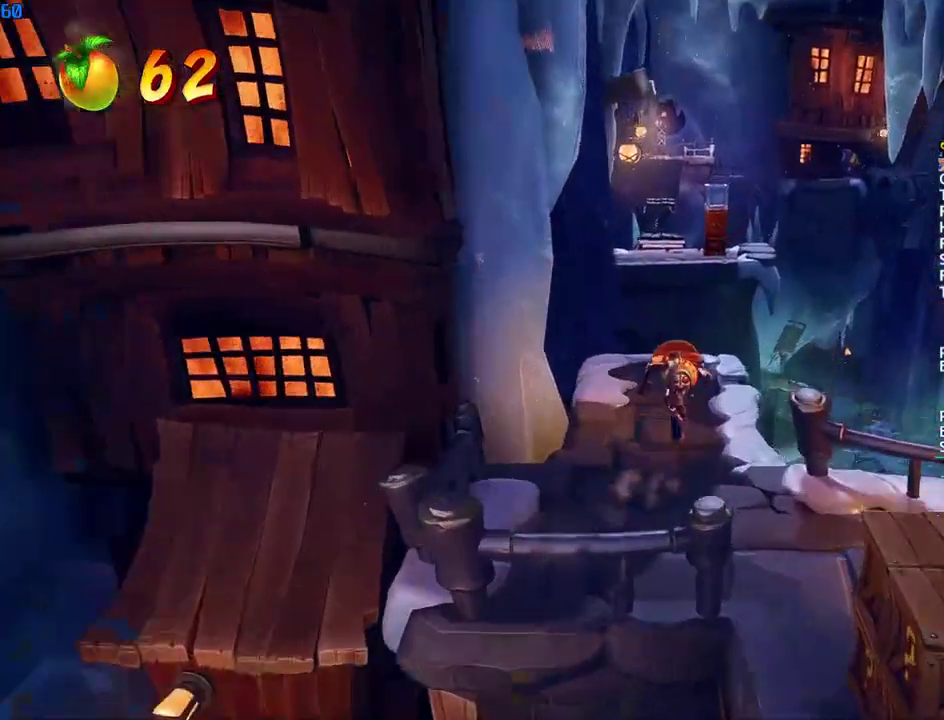
{"buttons": [], "left_stick": "up", "right_stick": "center", "events": [[33, "R1", "up"], [33, "TRIANGLE", "up"], [250, "R1", "down"], [250, "TRIANGLE", "down"], [250, "left_stick", "up-right"], [350, "R1", "up"], [383, "TRIANGLE", "up"], [383, "left_stick", "up"]]}
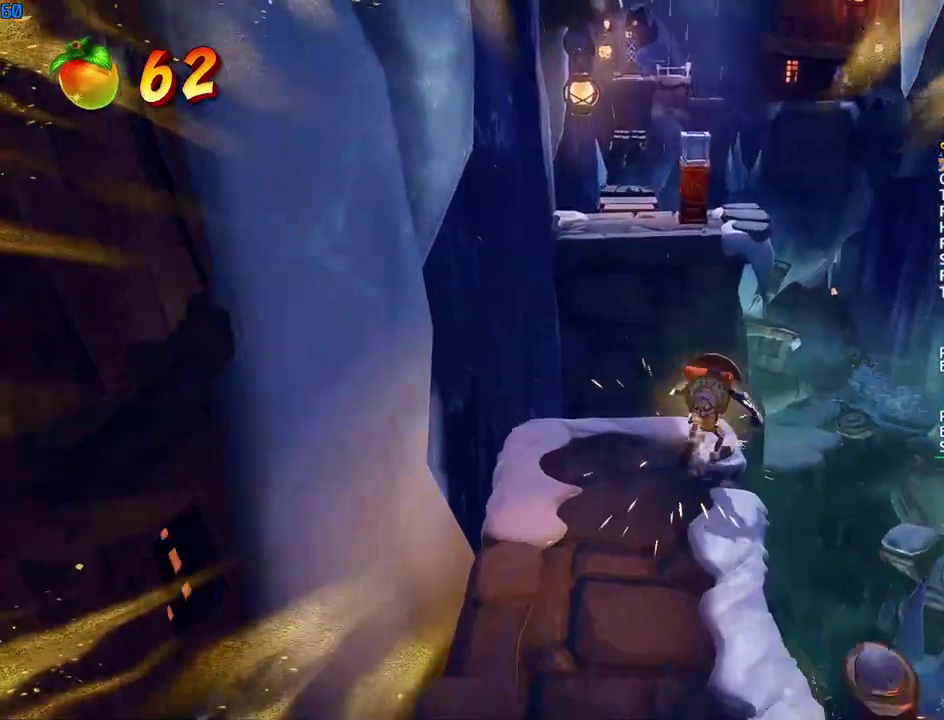
{"buttons": ["CROSS"], "left_stick": "up", "right_stick": "center", "events": [[167, "CIRCLE", "down"], [267, "CIRCLE", "up"], [367, "SQUARE", "down"], [417, "CROSS", "down"], [467, "SQUARE", "up"]]}
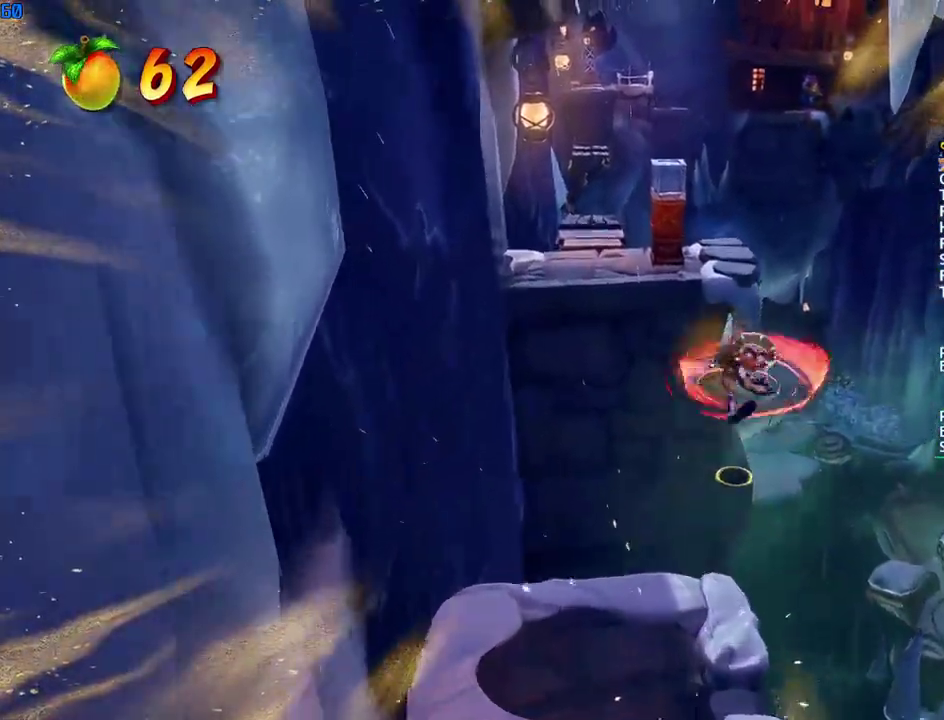
{"buttons": [], "left_stick": "up", "right_stick": "center", "events": [[150, "CROSS", "up"]]}
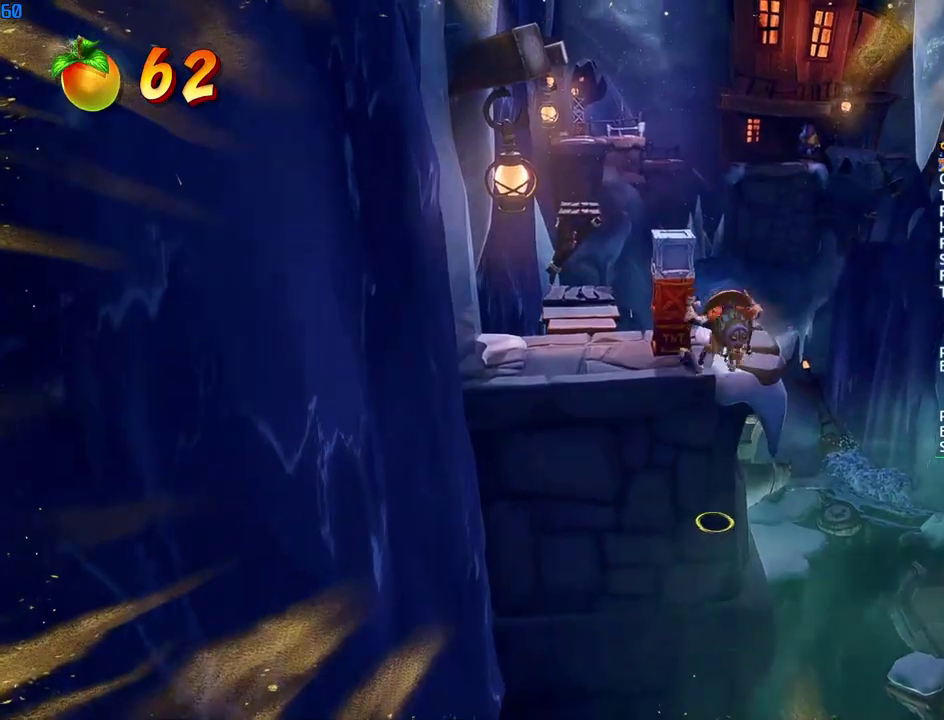
{"buttons": [], "left_stick": "up", "right_stick": "center", "events": [[67, "CROSS", "down"], [117, "R1", "down"], [217, "CROSS", "up"], [217, "R1", "up"], [317, "left_stick", "up-left"], [500, "left_stick", "up"]]}
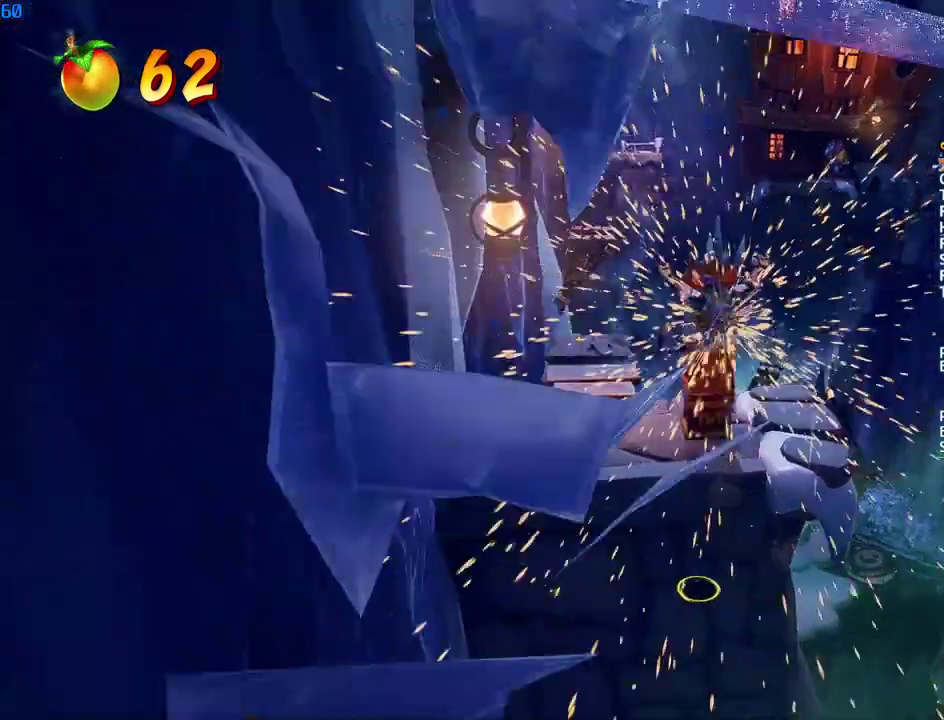
{"buttons": [], "left_stick": "up", "right_stick": "center", "events": [[83, "R1", "down"], [183, "R1", "up"]]}
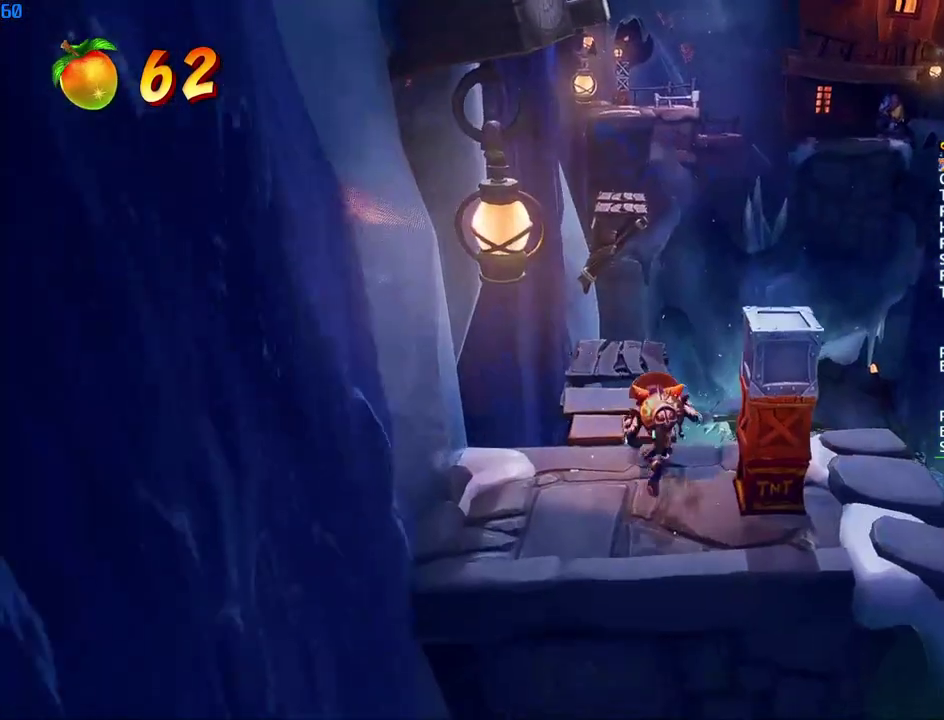
{"buttons": [], "left_stick": "up", "right_stick": "center", "events": [[50, "R1", "down"], [67, "CIRCLE", "down"], [167, "CIRCLE", "up"], [200, "R1", "up"], [250, "SQUARE", "down"], [317, "SQUARE", "up"]]}
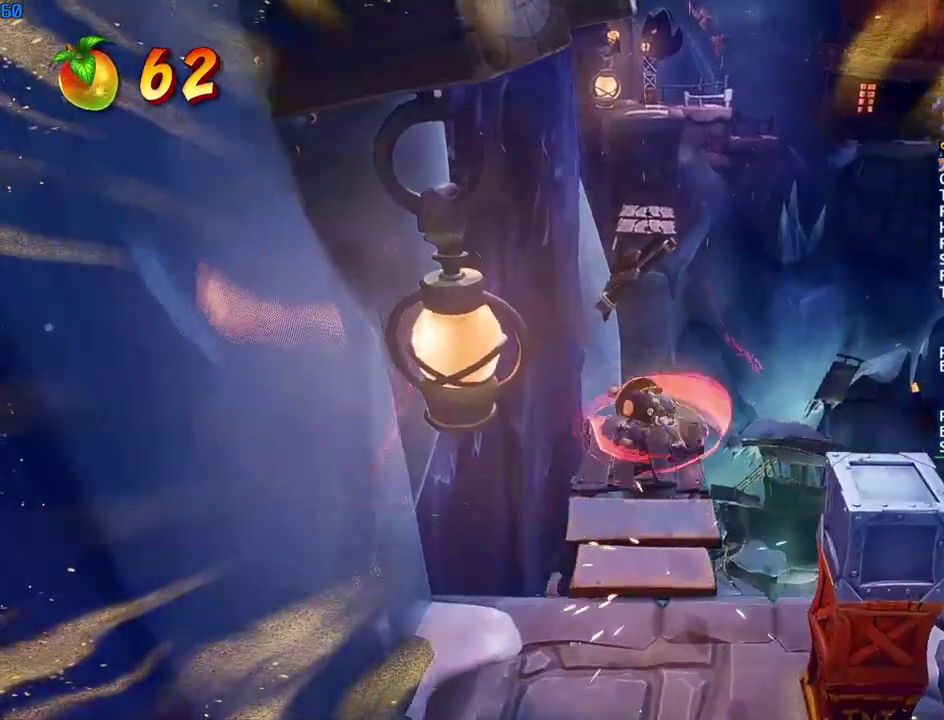
{"buttons": ["CROSS", "SQUARE"], "left_stick": "up", "right_stick": "center", "events": [[250, "CIRCLE", "down"], [333, "CIRCLE", "up"], [433, "SQUARE", "down"], [500, "CROSS", "down"]]}
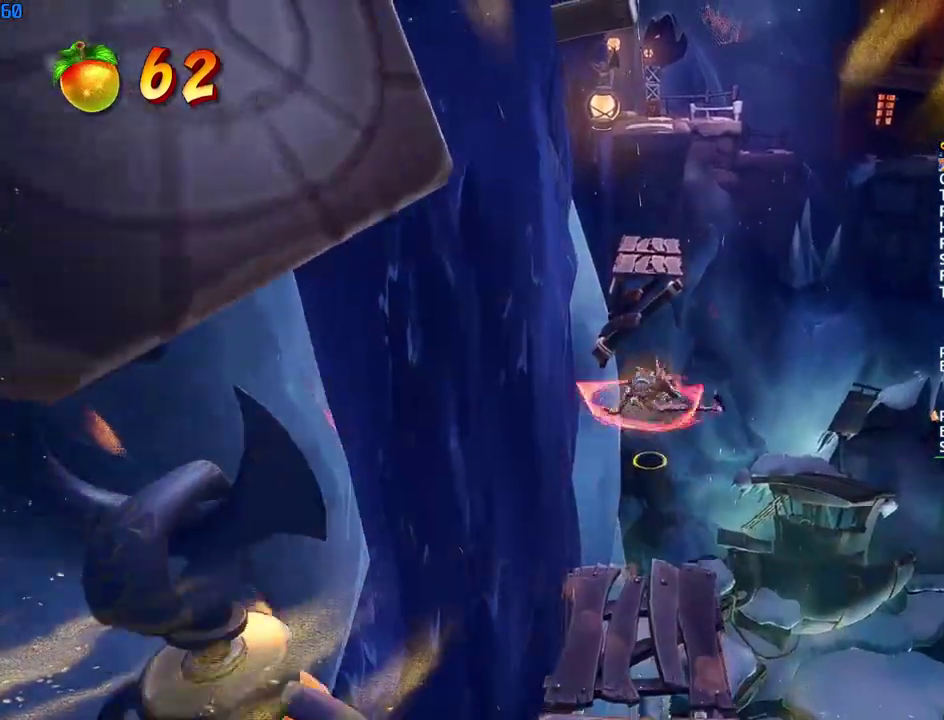
{"buttons": [], "left_stick": "up", "right_stick": "center", "events": [[33, "SQUARE", "up"], [150, "CROSS", "up"]]}
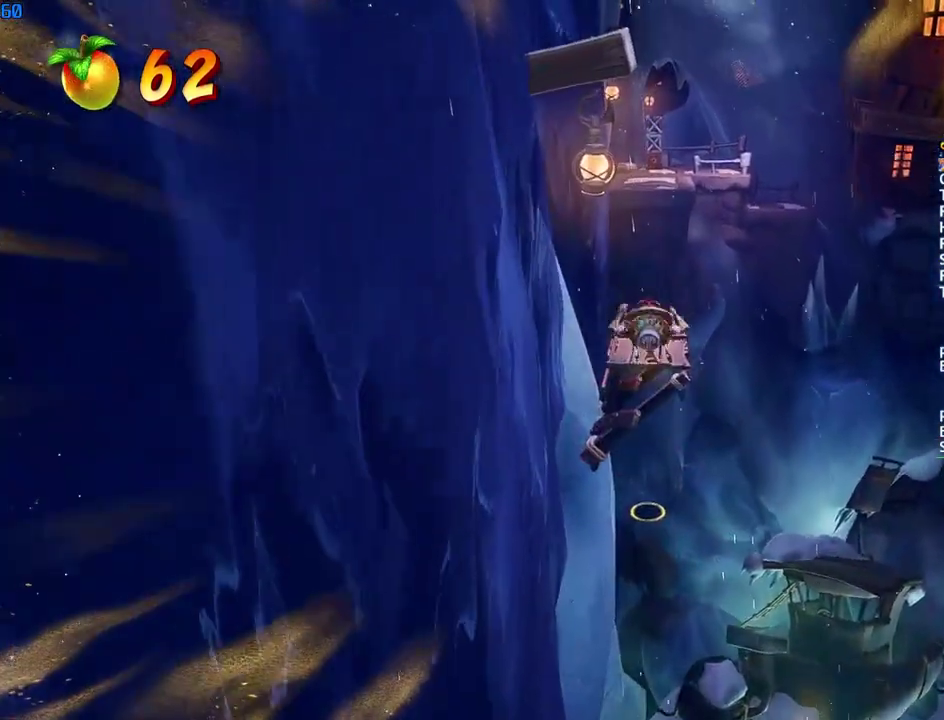
{"buttons": [], "left_stick": "up", "right_stick": "center", "events": [[200, "CROSS", "down"], [333, "CROSS", "up"]]}
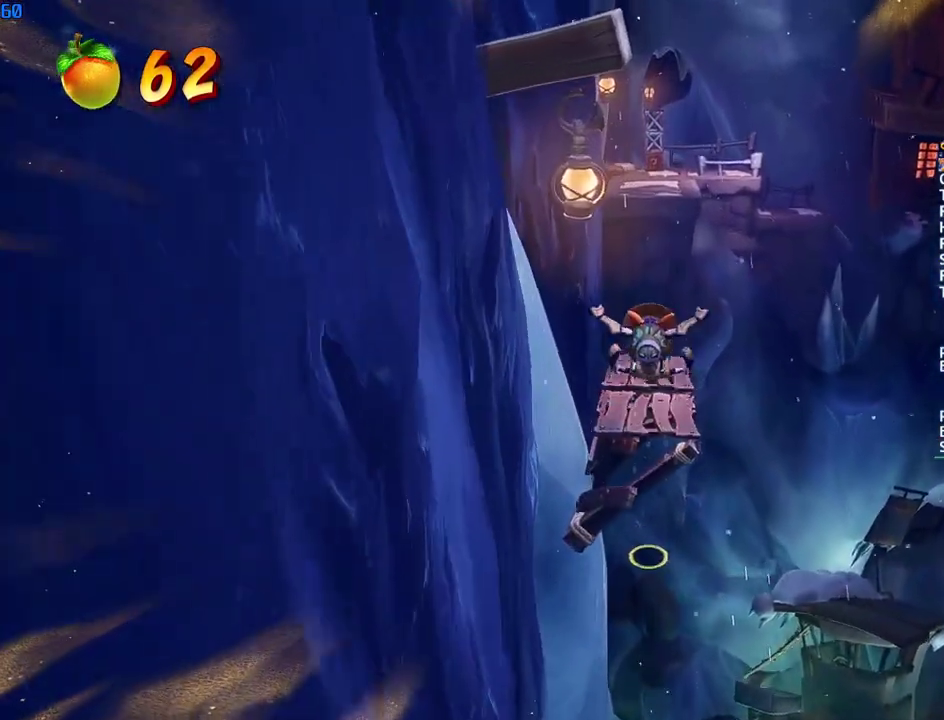
{"buttons": [], "left_stick": "up", "right_stick": "center", "events": []}
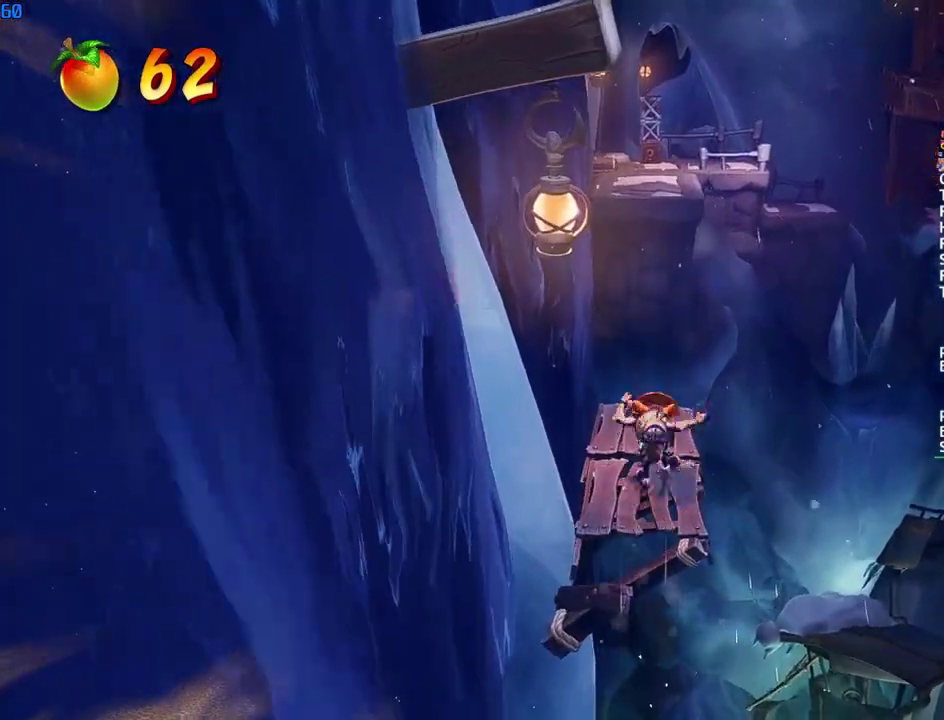
{"buttons": ["CIRCLE"], "left_stick": "up", "right_stick": "center", "events": [[467, "CIRCLE", "down"]]}
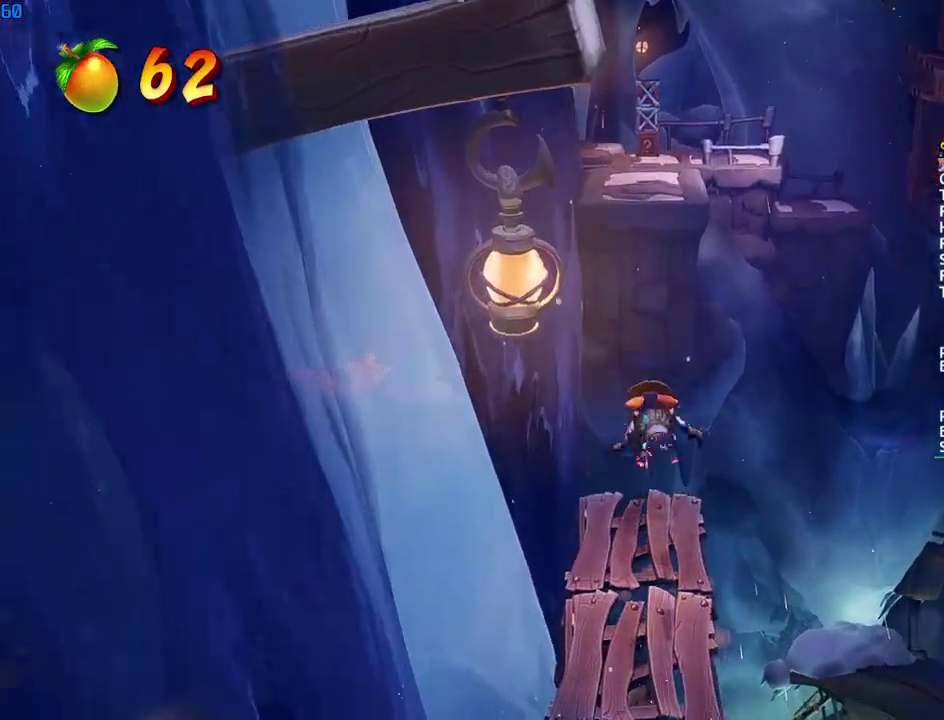
{"buttons": ["CROSS"], "left_stick": "up", "right_stick": "center", "events": [[50, "CIRCLE", "up"], [150, "SQUARE", "down"], [233, "CROSS", "down"], [250, "SQUARE", "up"]]}
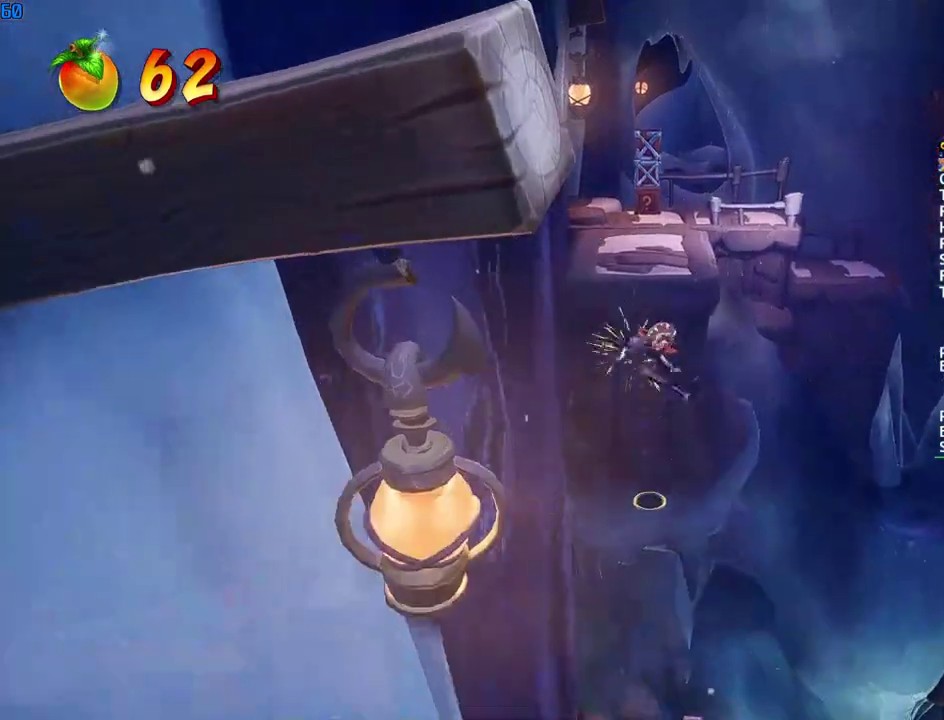
{"buttons": [], "left_stick": "up", "right_stick": "center", "events": [[17, "CROSS", "up"], [217, "CROSS", "down"], [300, "CROSS", "up"], [383, "R1", "down"], [383, "TRIANGLE", "down"], [483, "TRIANGLE", "up"], [500, "R1", "up"]]}
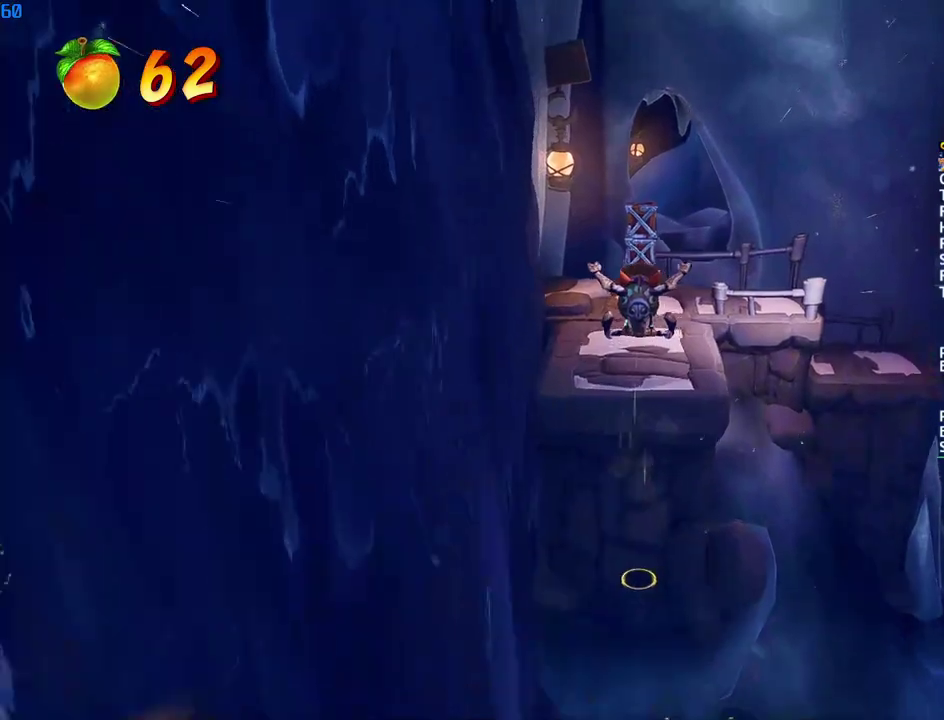
{"buttons": ["CIRCLE"], "left_stick": "up-right", "right_stick": "center", "events": [[217, "R1", "down"], [233, "TRIANGLE", "down"], [317, "R1", "up"], [333, "TRIANGLE", "up"], [400, "left_stick", "up-right"], [483, "CIRCLE", "down"]]}
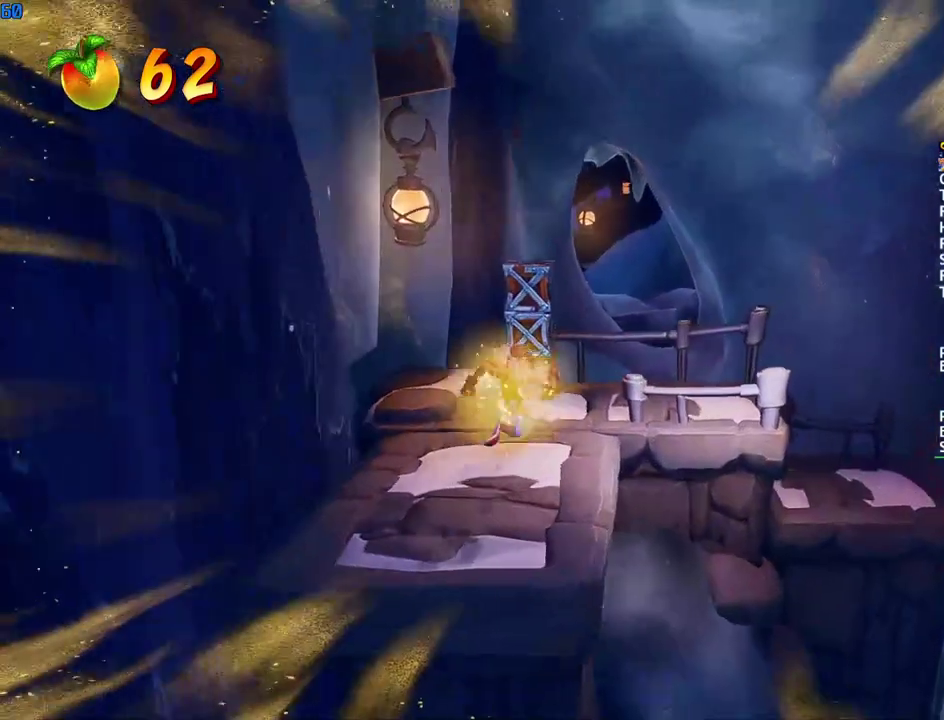
{"buttons": [], "left_stick": "right", "right_stick": "center", "events": [[50, "CIRCLE", "up"], [133, "SQUARE", "down"], [200, "SQUARE", "up"], [350, "left_stick", "right"]]}
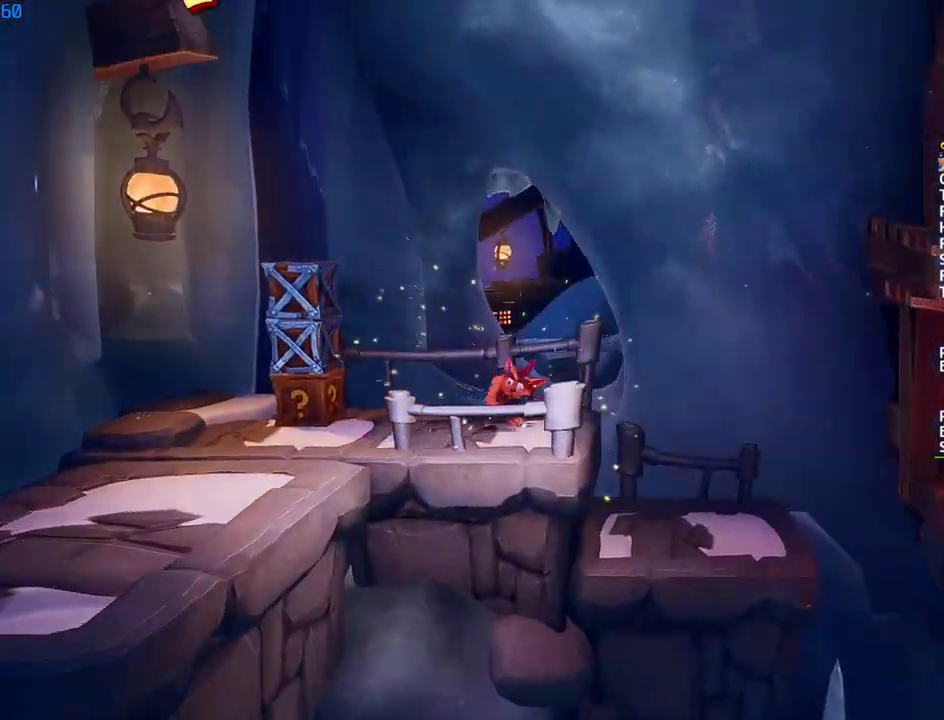
{"buttons": ["SQUARE"], "left_stick": "right", "right_stick": "center", "events": [[317, "CIRCLE", "down"], [400, "CIRCLE", "up"], [483, "SQUARE", "down"]]}
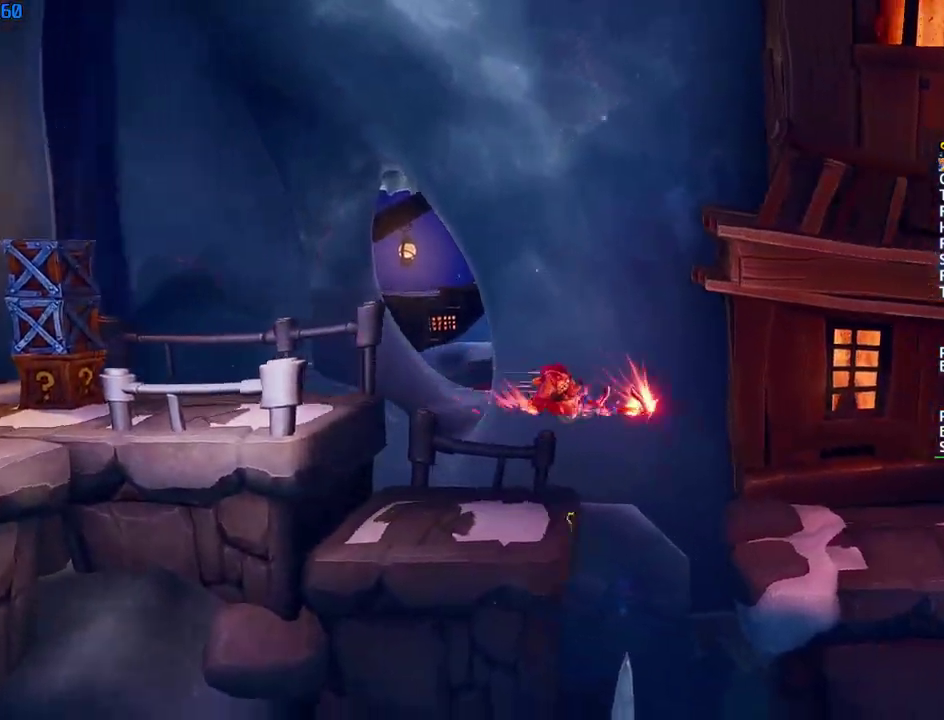
{"buttons": [], "left_stick": "right", "right_stick": "center", "events": [[50, "CROSS", "down"], [67, "SQUARE", "up"], [100, "CROSS", "up"], [400, "CROSS", "down"], [467, "CROSS", "up"]]}
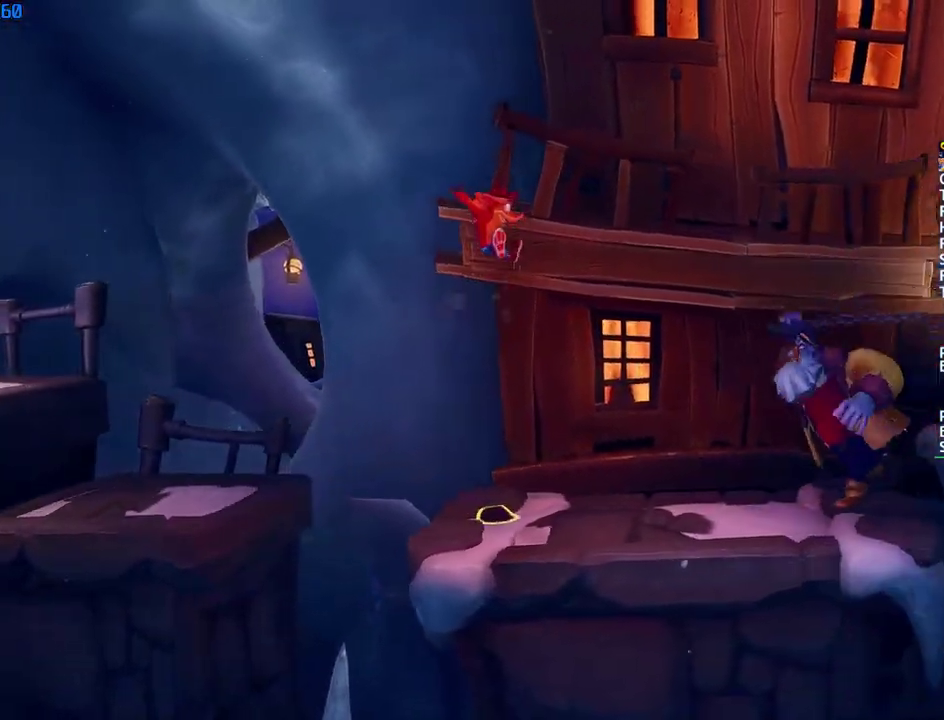
{"buttons": ["SQUARE"], "left_stick": "right", "right_stick": "center", "events": [[450, "SQUARE", "down"]]}
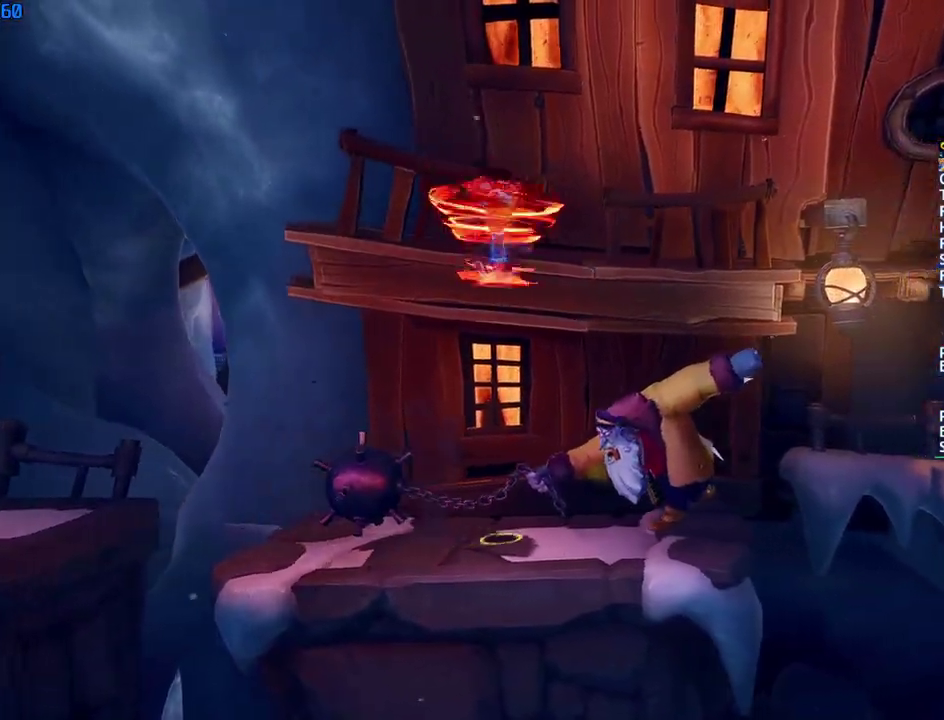
{"buttons": ["SQUARE"], "left_stick": "right", "right_stick": "center", "events": [[50, "SQUARE", "up"], [333, "CIRCLE", "down"], [400, "CIRCLE", "up"], [483, "SQUARE", "down"]]}